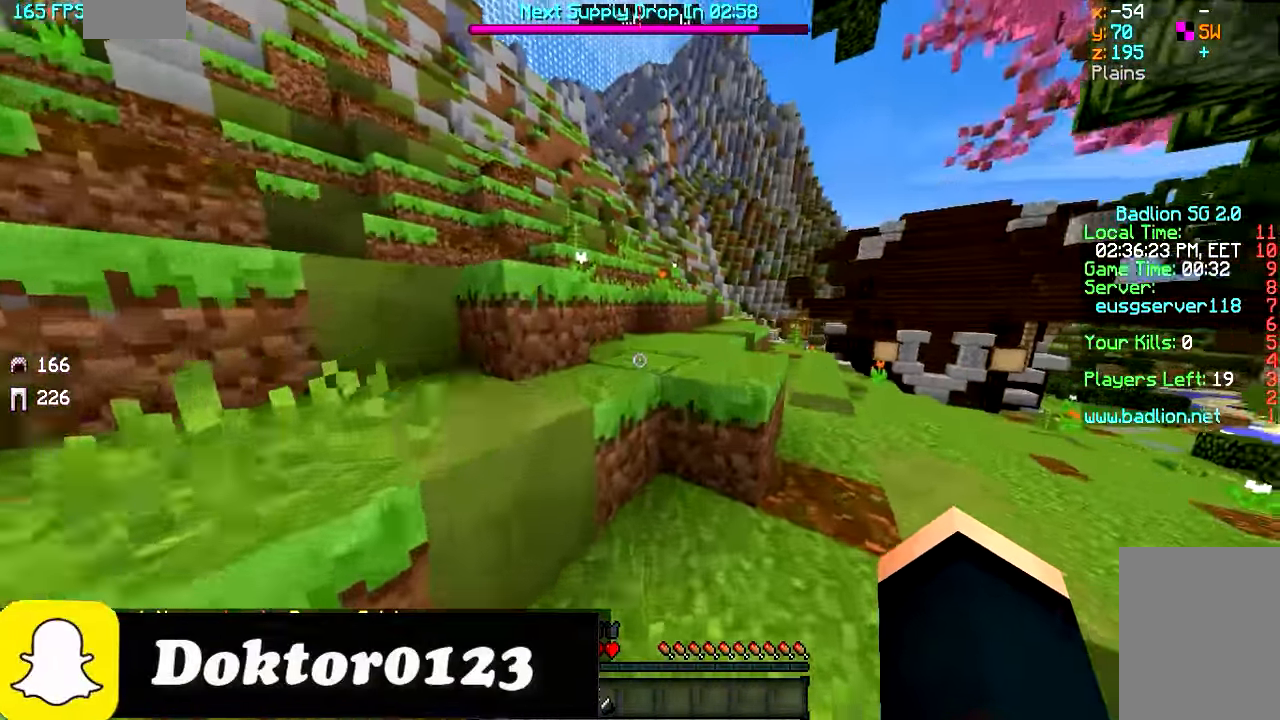
Gameplay with keyboard and mouse; each line is a JSON object with the keys and mouse buttons held at the frame after it. "events" lists presses ("down") and releases ("up") of "a", "d", "s", "w", "mouse_left" and "mouse_right" between this image and that frame as [ms after this image, input, new state], when the widget could be followed in between. "mouse_left", "mouse_right" = the "left", "right" buttons of the "mouse" list. No other keys are recorded. Fast repeated clicks can show as one long hold. Mouse movement is not recorded.
{"keys": ["w"], "mouse": [], "events": [[266, "d", "down"], [433, "d", "up"]]}
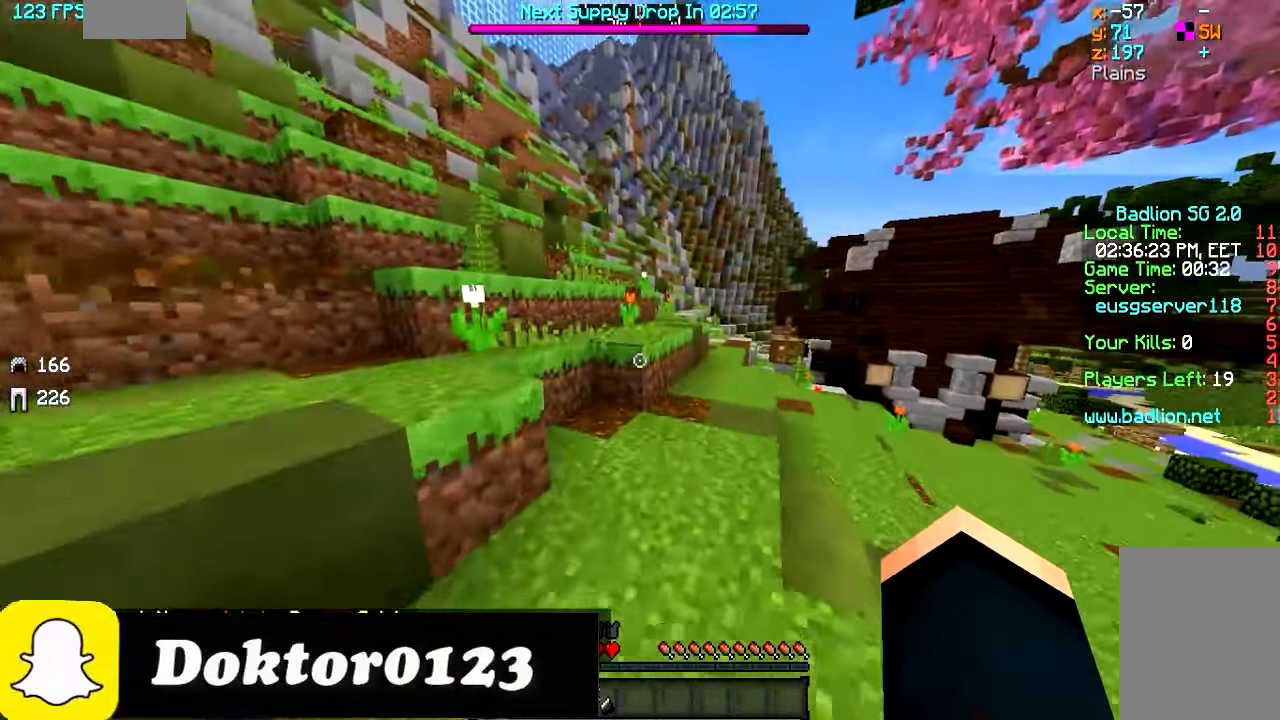
{"keys": ["w"], "mouse": [], "events": []}
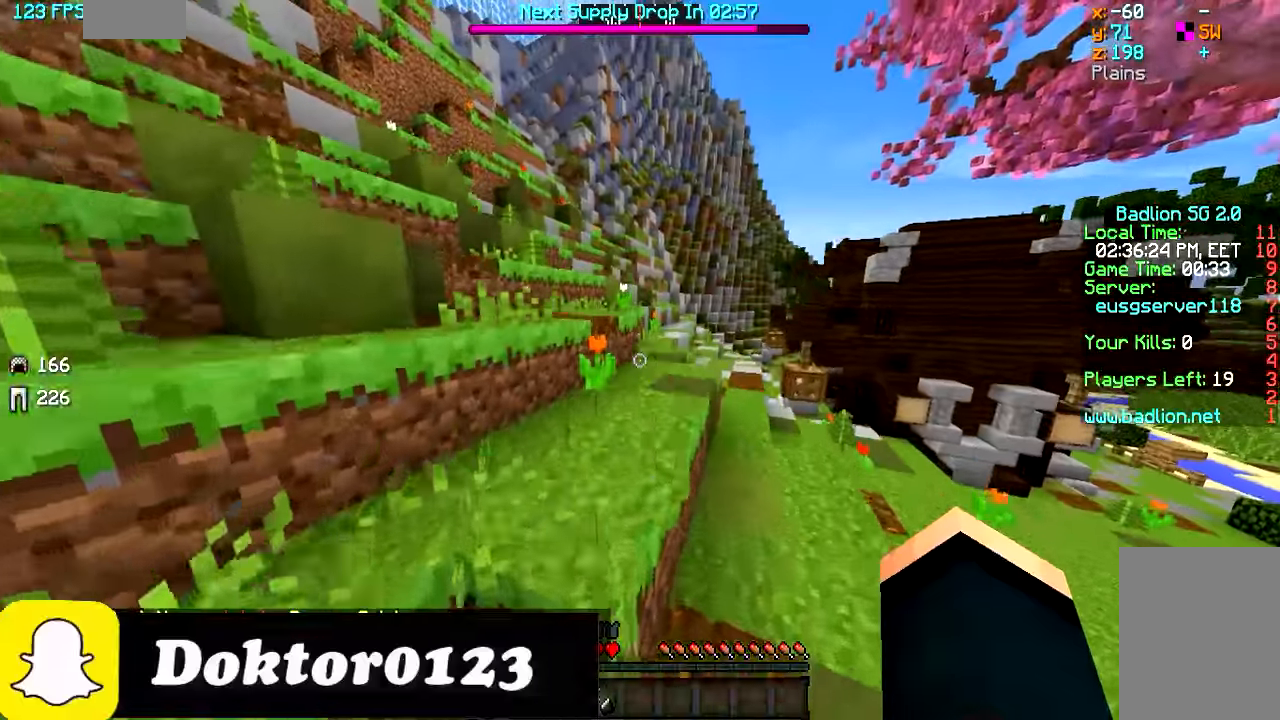
{"keys": ["w"], "mouse": [], "events": []}
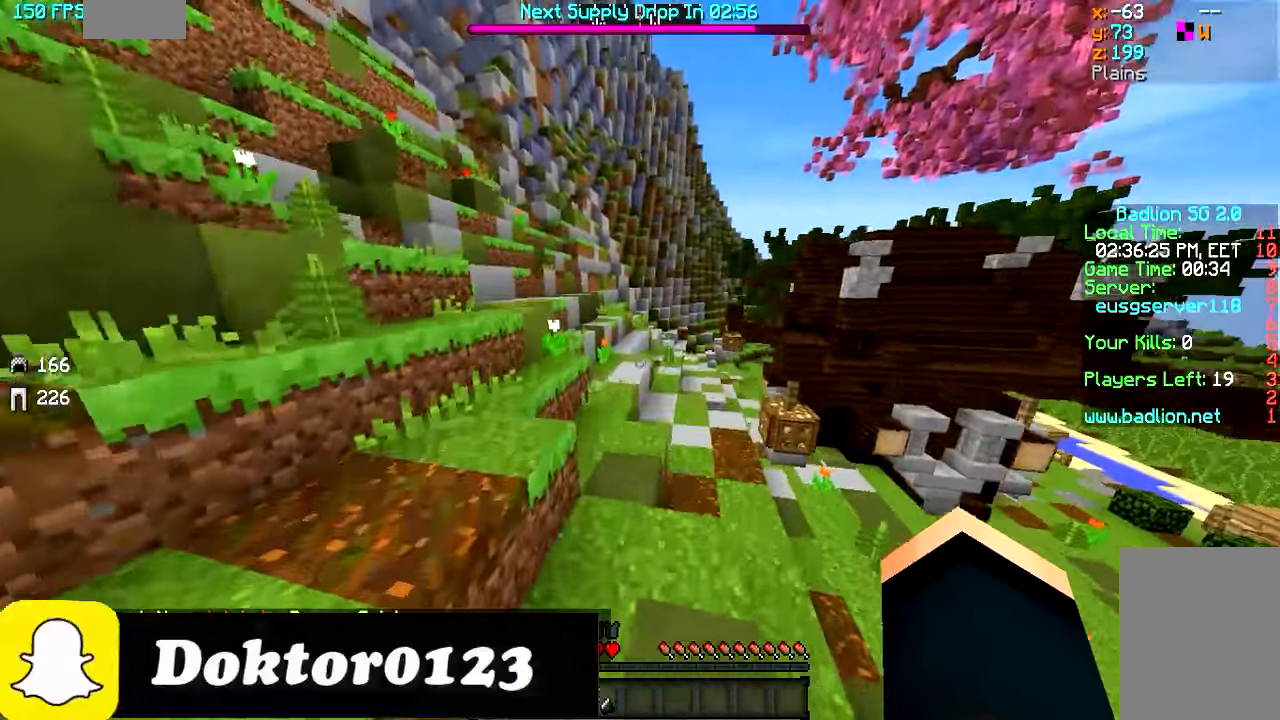
{"keys": ["w"], "mouse": [], "events": []}
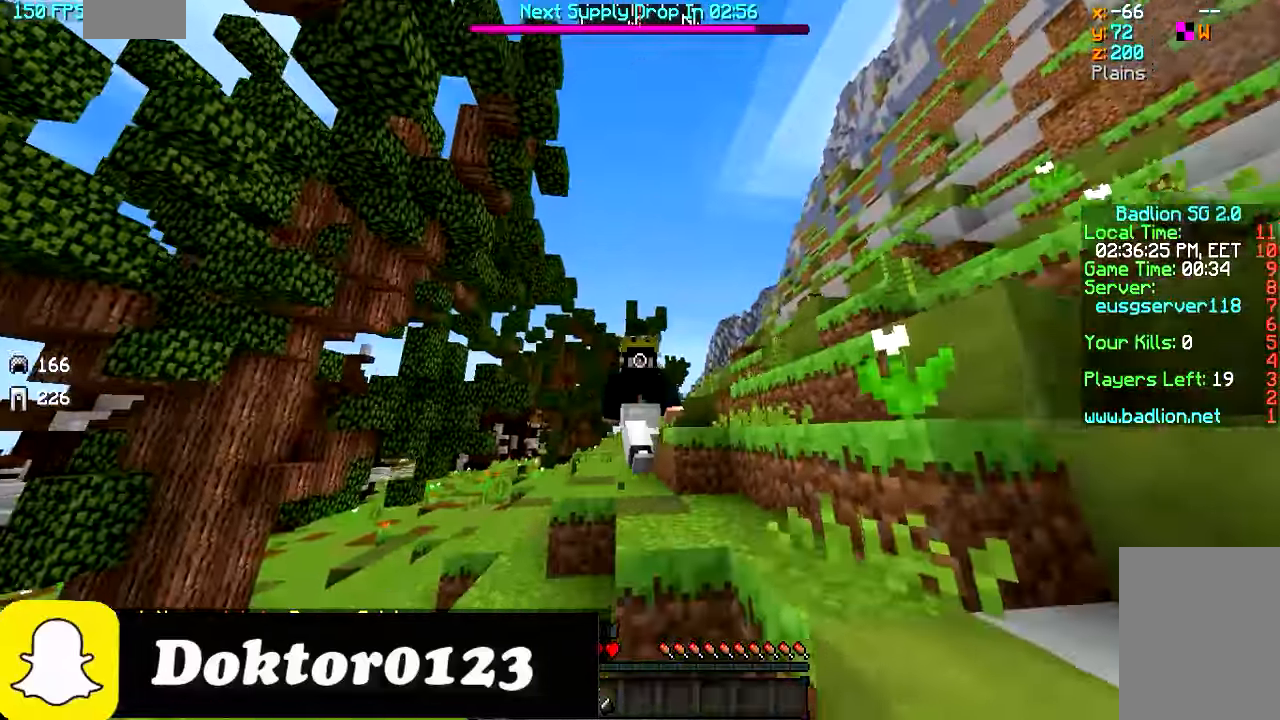
{"keys": ["w"], "mouse": [], "events": []}
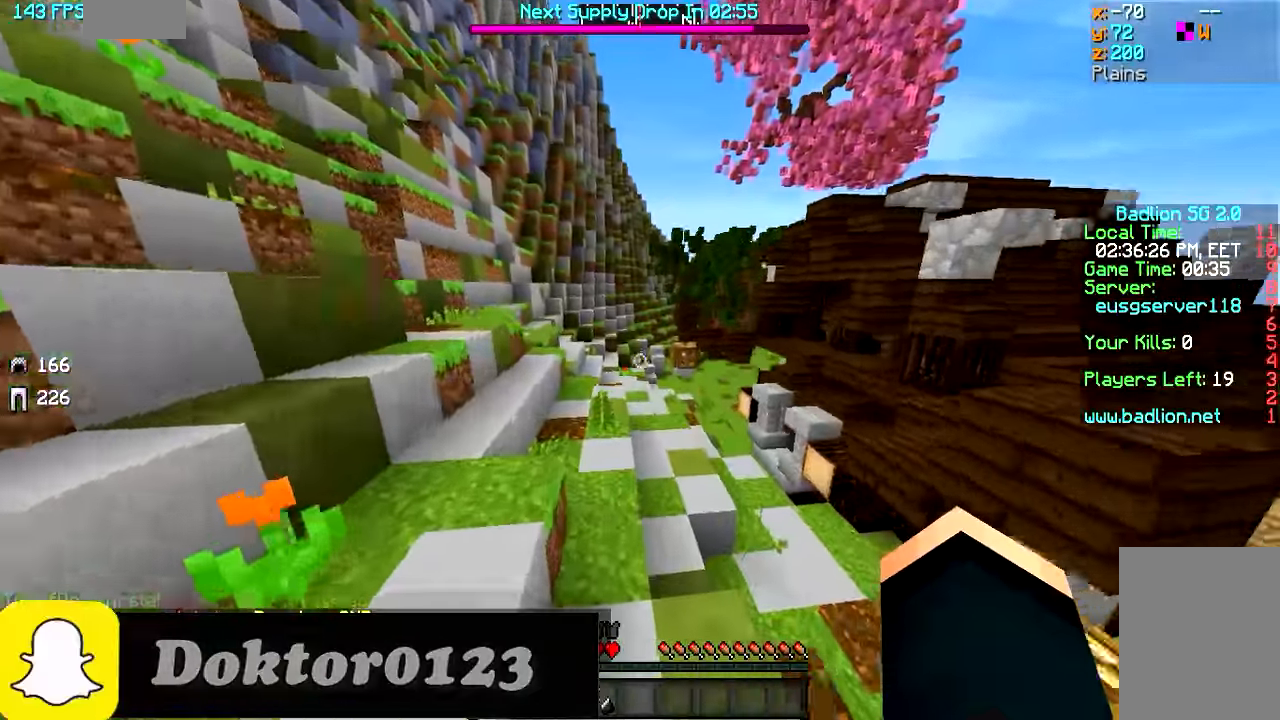
{"keys": ["a", "w"], "mouse": [], "events": [[233, "a", "down"]]}
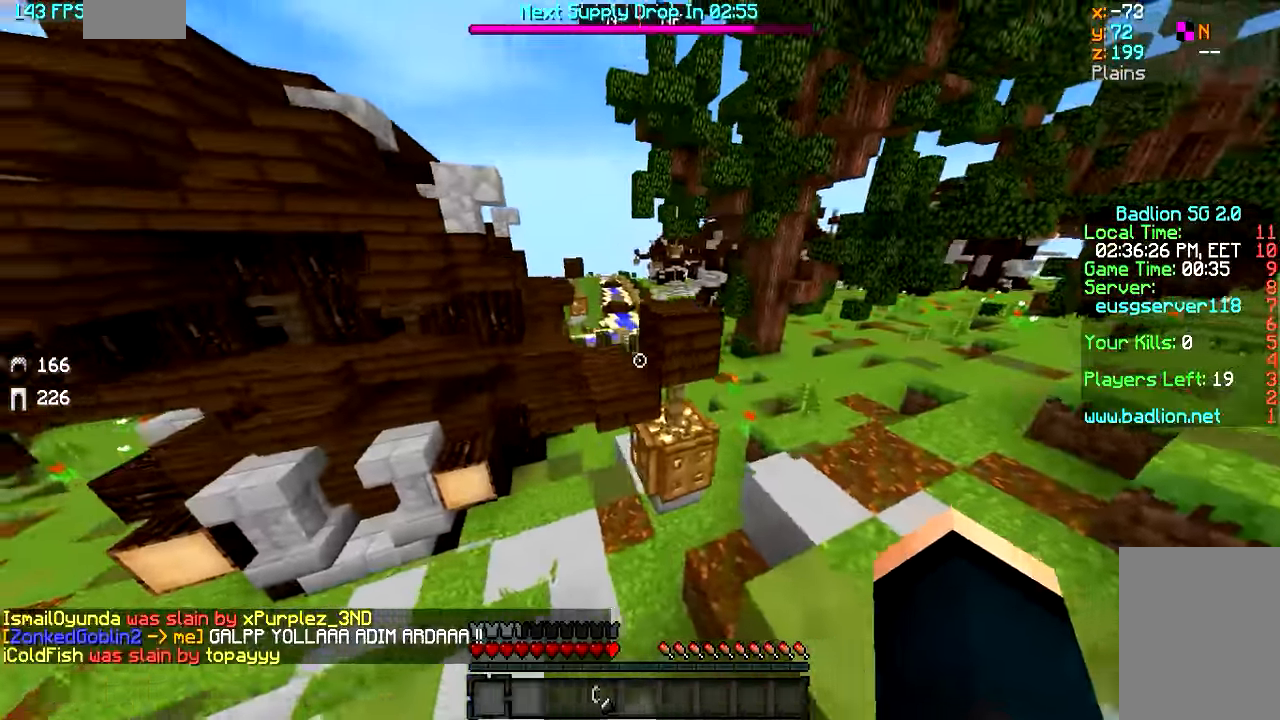
{"keys": ["a", "w"], "mouse": [], "events": []}
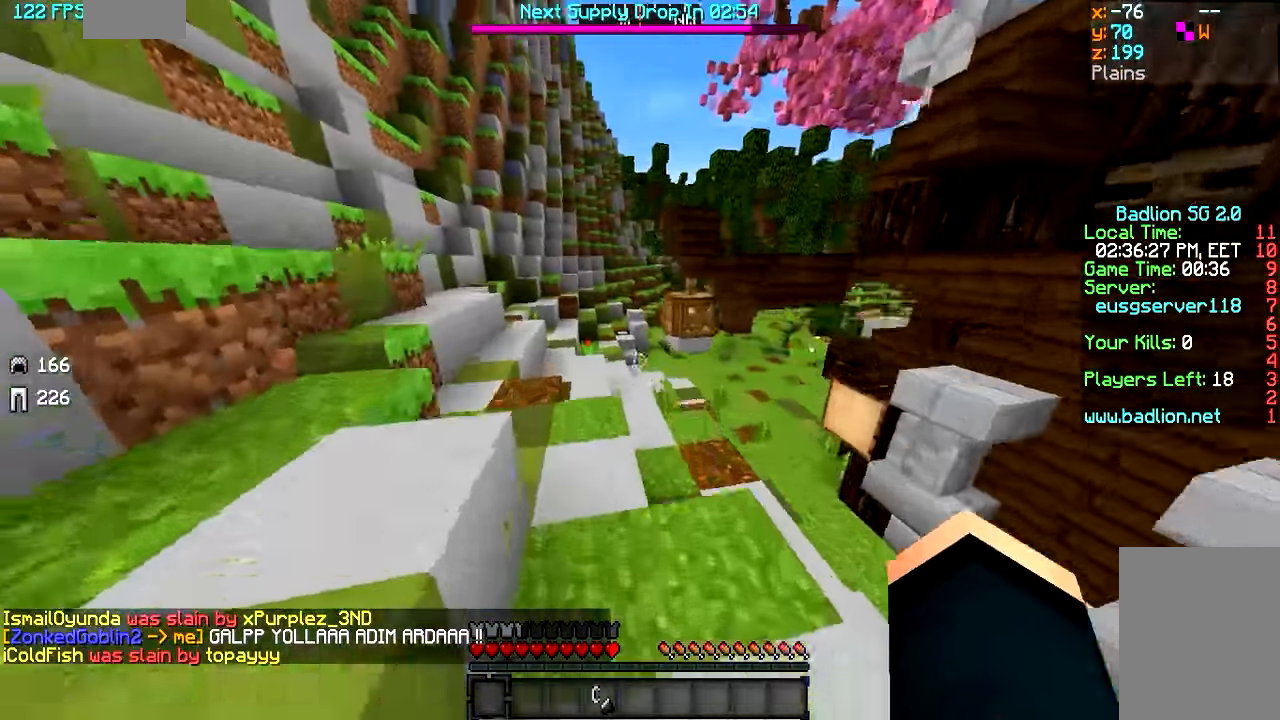
{"keys": ["a", "w"], "mouse": [], "events": [[83, "a", "up"], [367, "a", "down"]]}
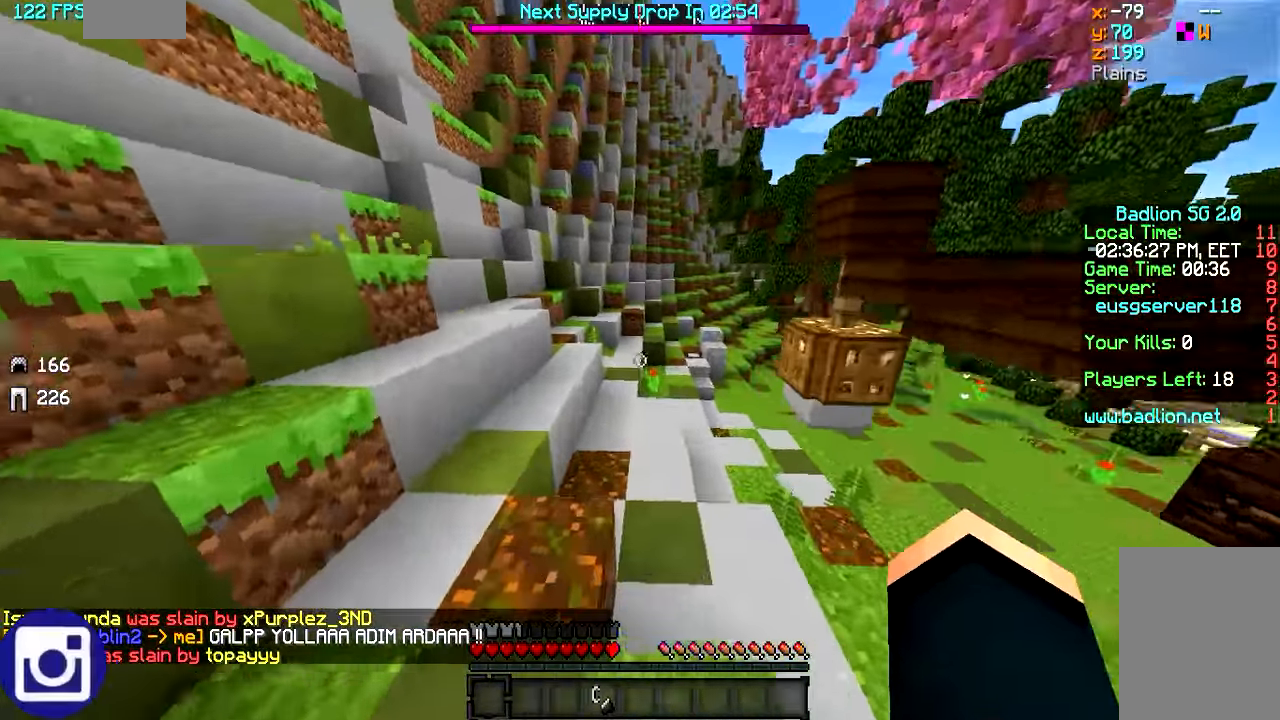
{"keys": ["a", "w"], "mouse": [], "events": [[33, "a", "up"], [367, "a", "down"]]}
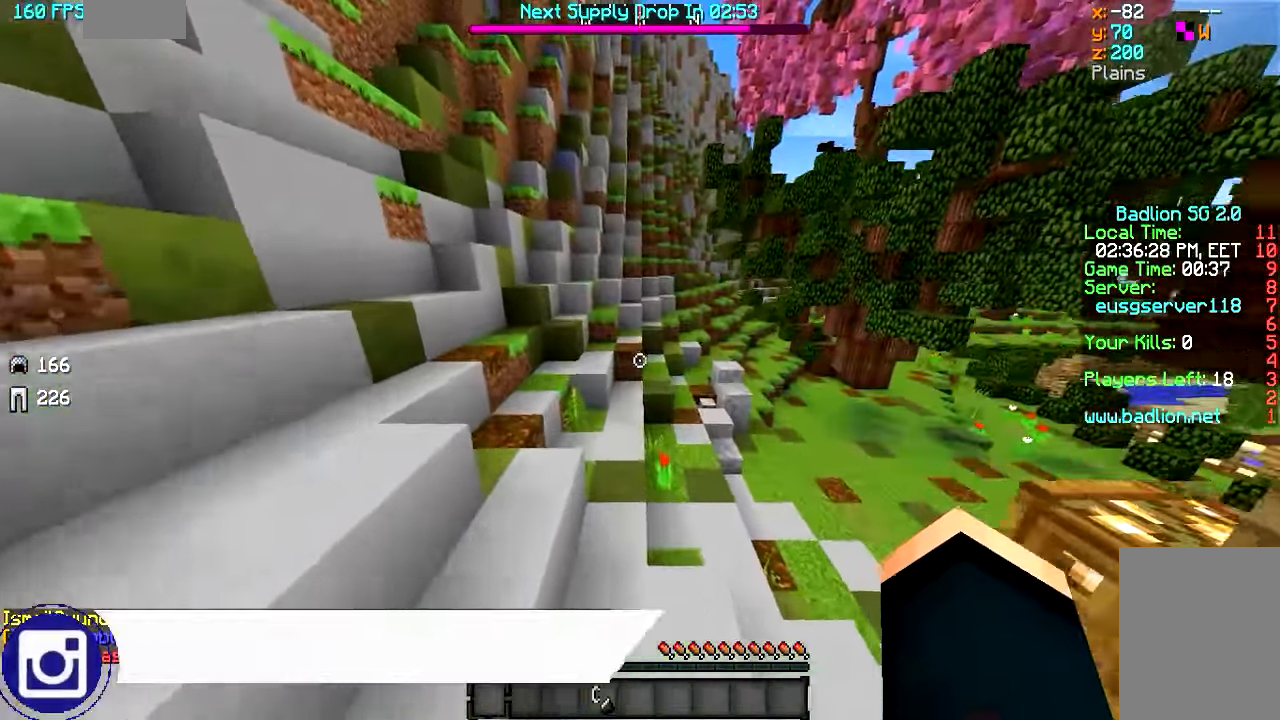
{"keys": ["a", "w"], "mouse": [], "events": [[33, "a", "up"], [483, "a", "down"]]}
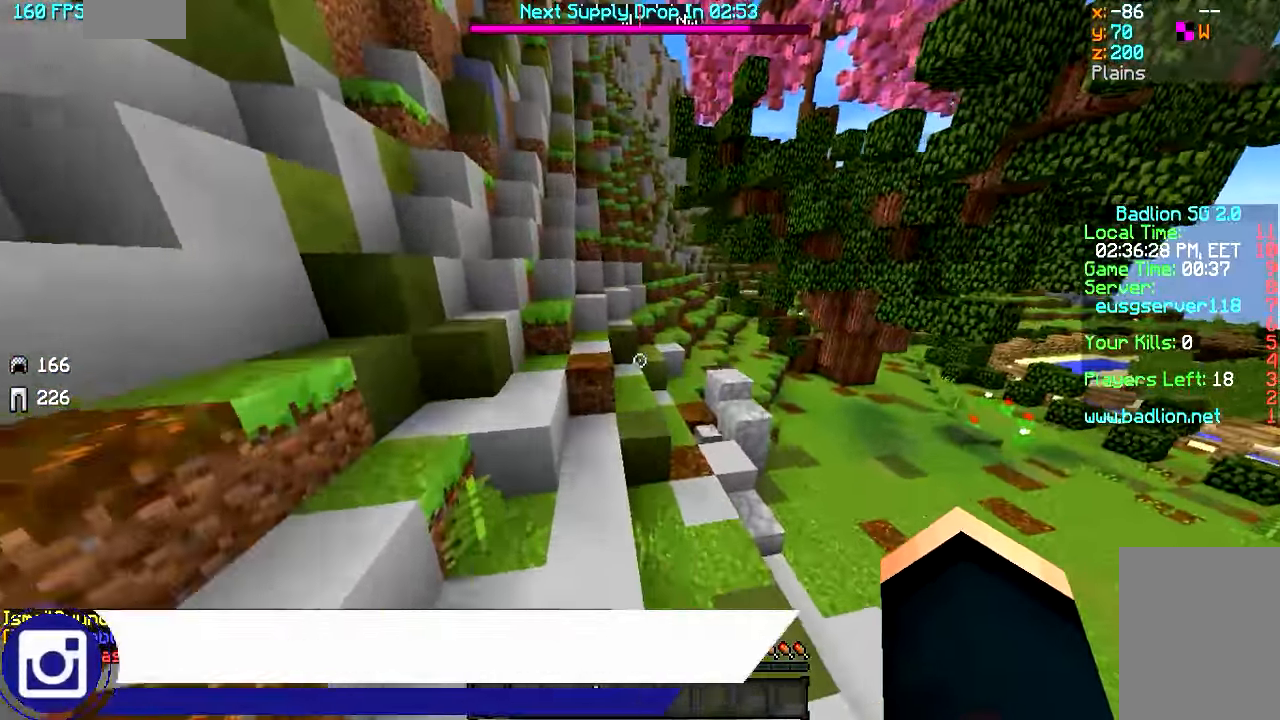
{"keys": ["w"], "mouse": [], "events": [[83, "a", "up"]]}
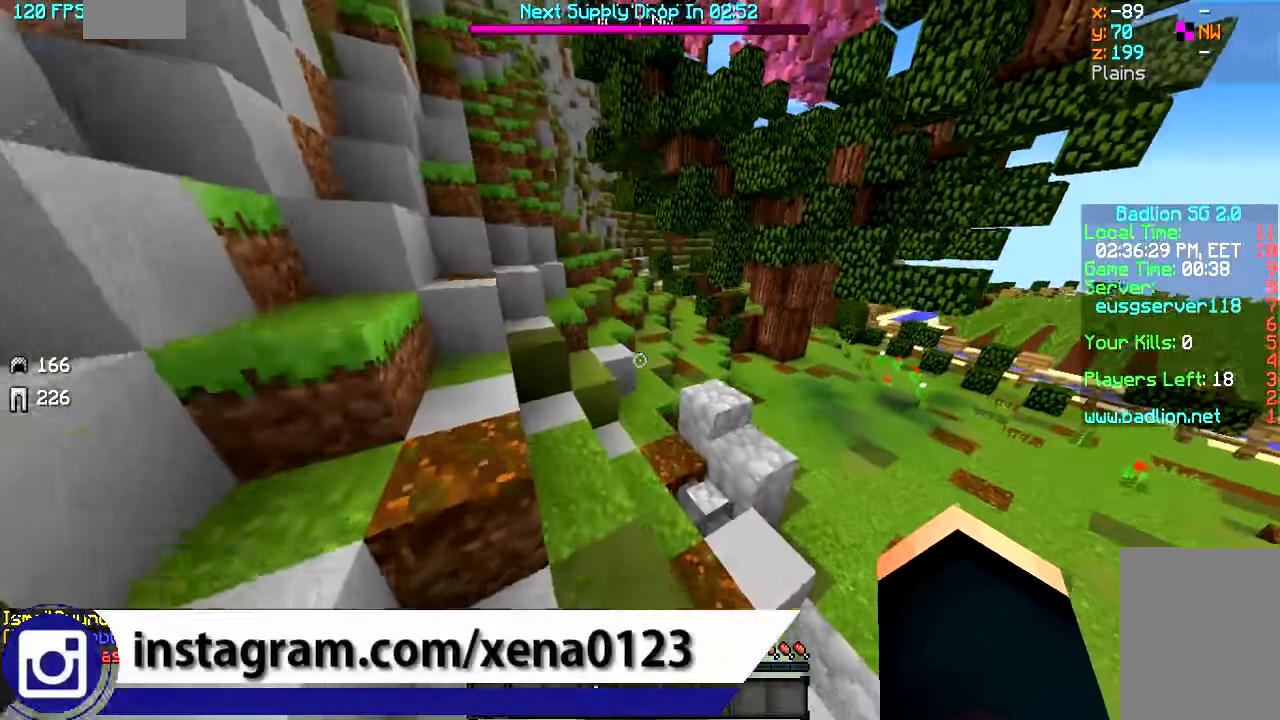
{"keys": ["w"], "mouse": [], "events": [[283, "a", "down"], [433, "a", "up"]]}
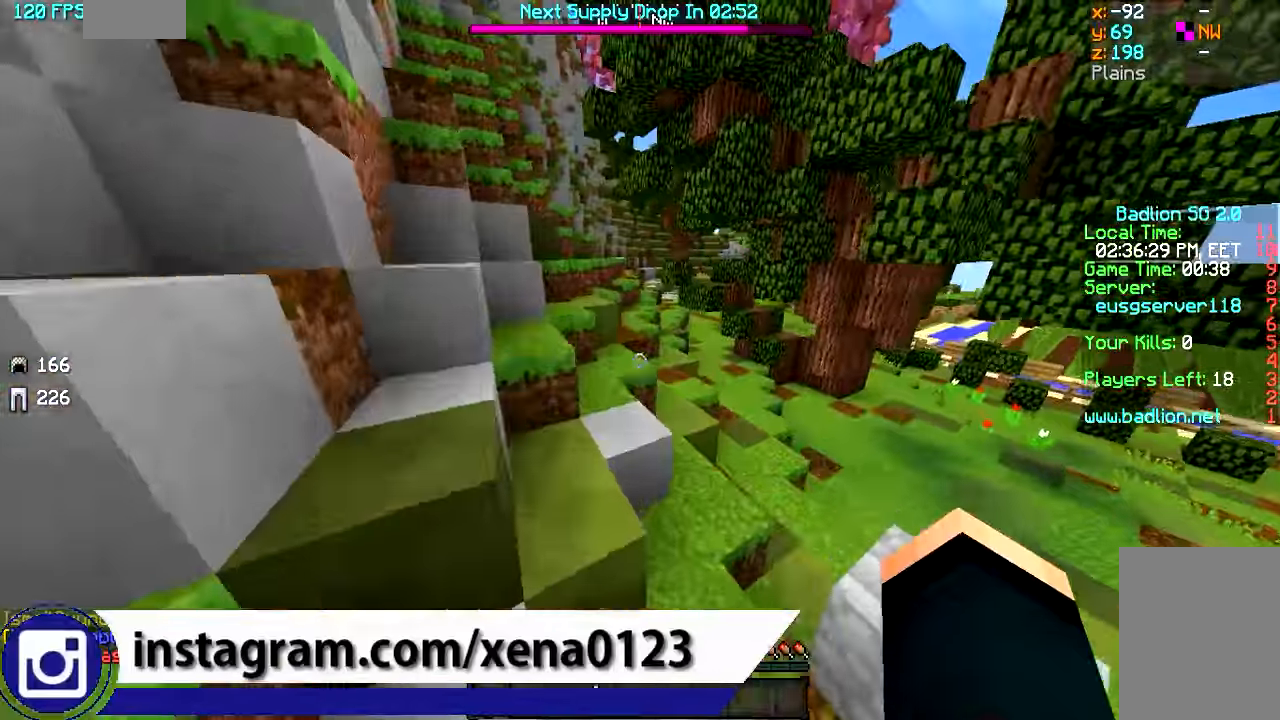
{"keys": ["a", "w"], "mouse": ["left"], "events": [[150, "a", "down"], [500, "mouse_left", "down"]]}
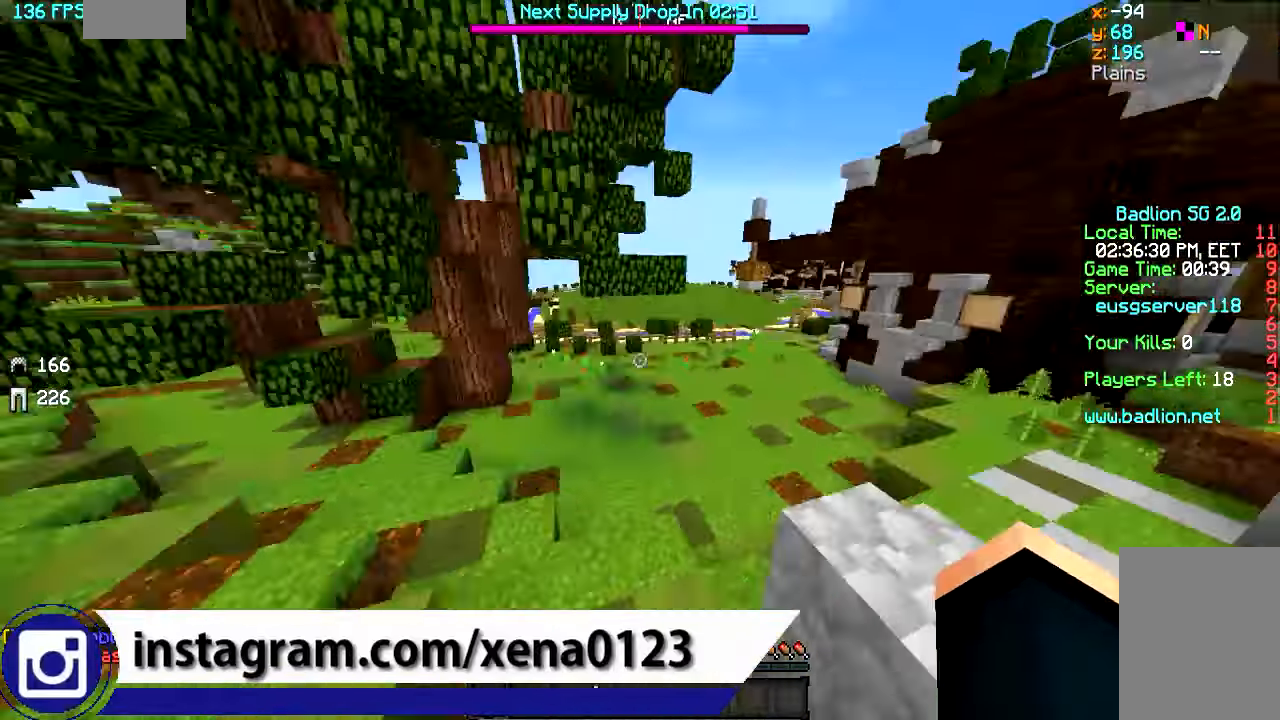
{"keys": ["w"], "mouse": [], "events": [[150, "mouse_left", "up"], [200, "mouse_left", "down"], [317, "a", "up"], [500, "mouse_left", "up"]]}
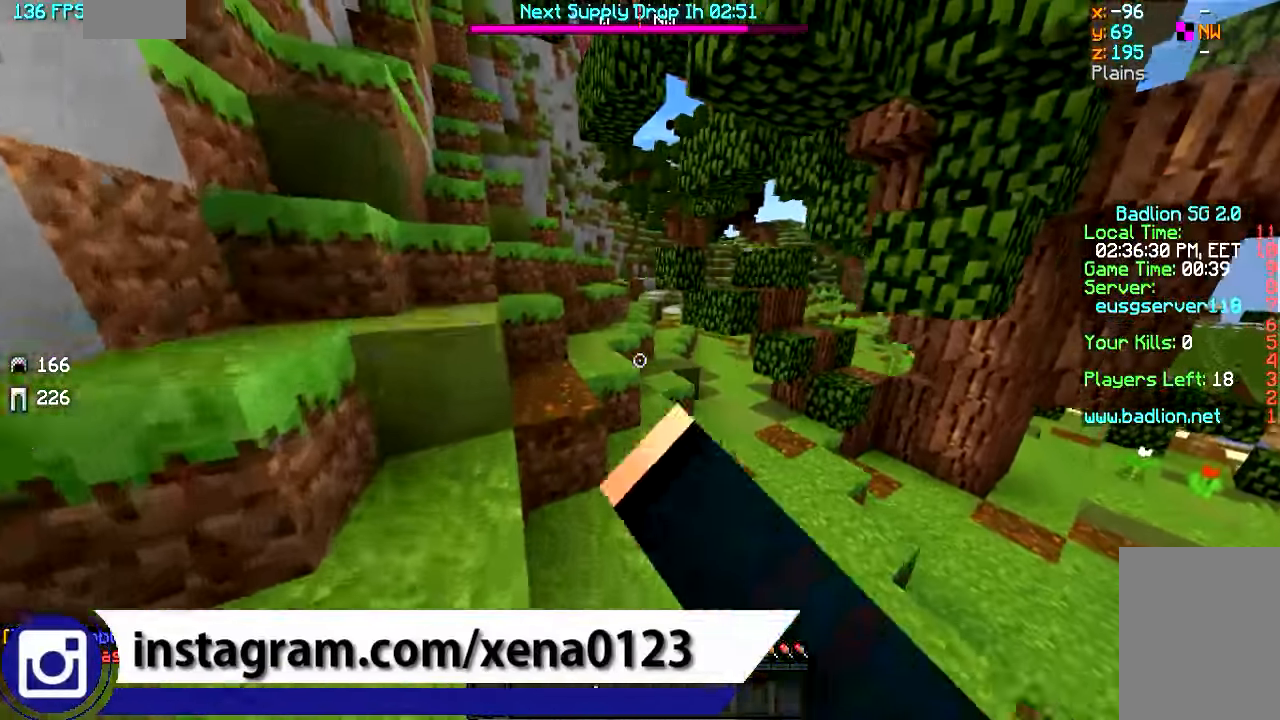
{"keys": ["w"], "mouse": [], "events": [[50, "mouse_left", "down"], [100, "d", "down"], [100, "mouse_left", "up"], [150, "mouse_left", "down"], [217, "mouse_left", "up"], [250, "mouse_left", "down"], [317, "mouse_left", "up"], [417, "mouse_left", "down"], [450, "d", "up"], [450, "mouse_left", "up"]]}
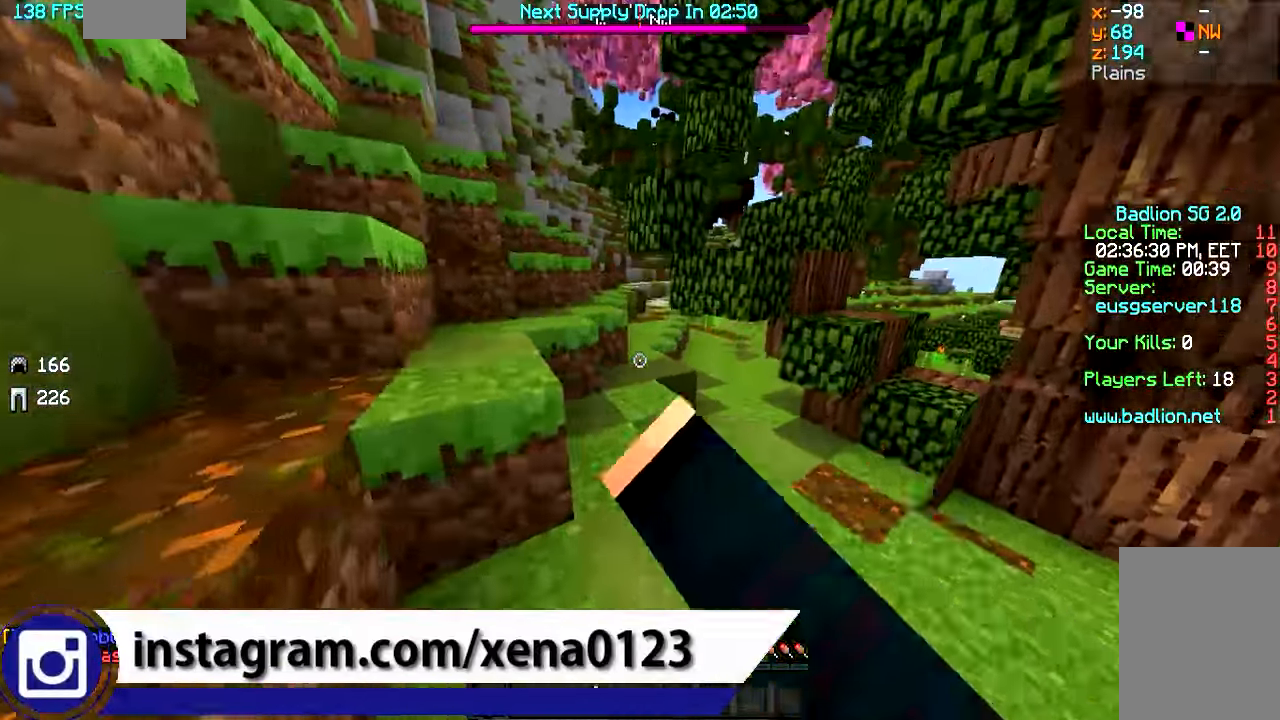
{"keys": ["a", "w"], "mouse": ["left"], "events": [[17, "mouse_left", "down"], [50, "mouse_left", "up"], [100, "mouse_left", "down"], [167, "mouse_left", "up"], [200, "mouse_left", "down"], [250, "mouse_left", "up"], [317, "mouse_left", "down"], [417, "a", "down"]]}
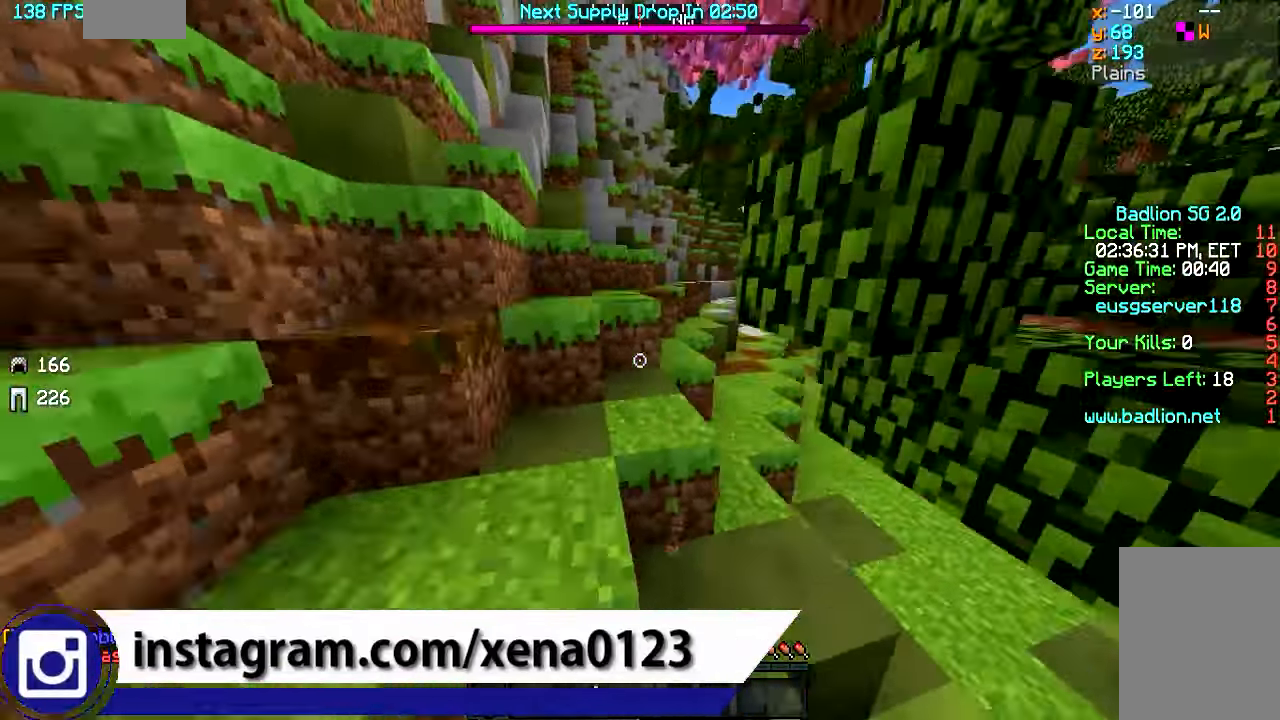
{"keys": ["w"], "mouse": [], "events": [[33, "mouse_left", "up"], [83, "a", "up"], [83, "mouse_left", "down"], [217, "d", "down"], [317, "d", "up"], [367, "mouse_left", "up"], [417, "mouse_left", "down"], [483, "mouse_left", "up"]]}
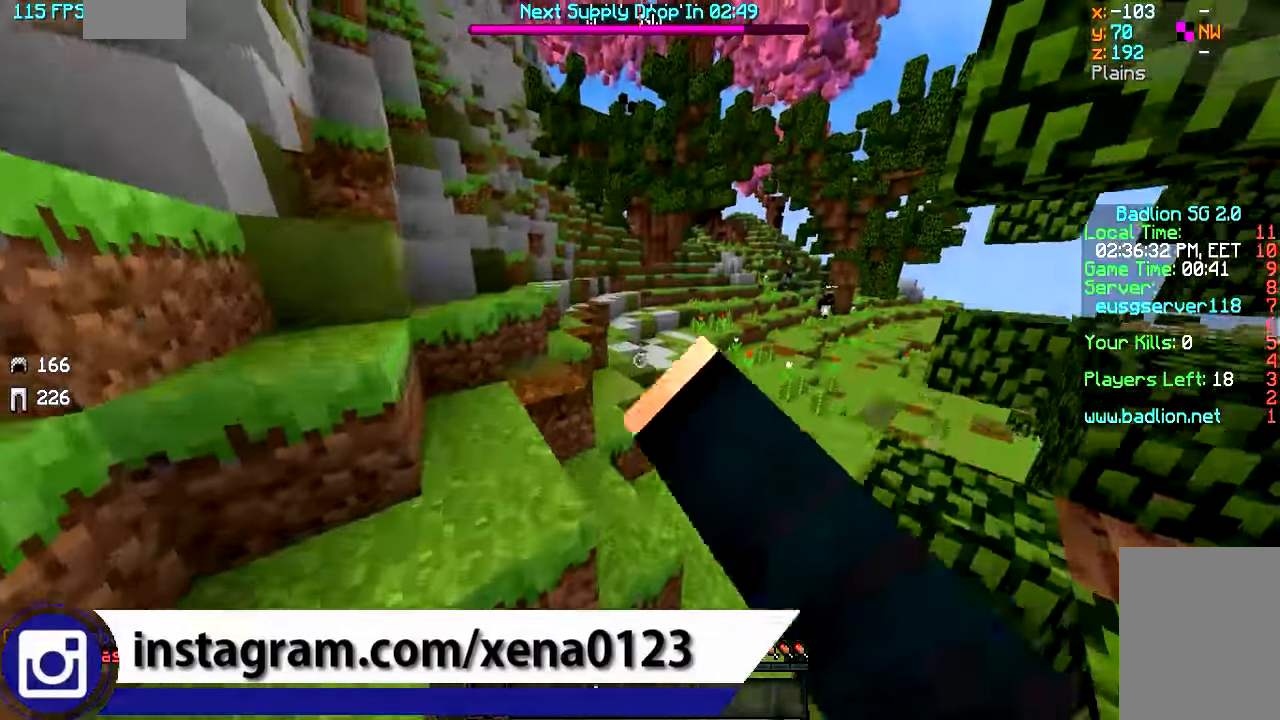
{"keys": ["w"], "mouse": [], "events": [[33, "mouse_left", "down"], [83, "d", "down"], [83, "mouse_left", "up"], [117, "mouse_left", "down"], [167, "mouse_left", "up"], [217, "d", "up"], [267, "mouse_left", "down"], [317, "mouse_left", "up"], [367, "mouse_left", "down"], [433, "mouse_left", "up"]]}
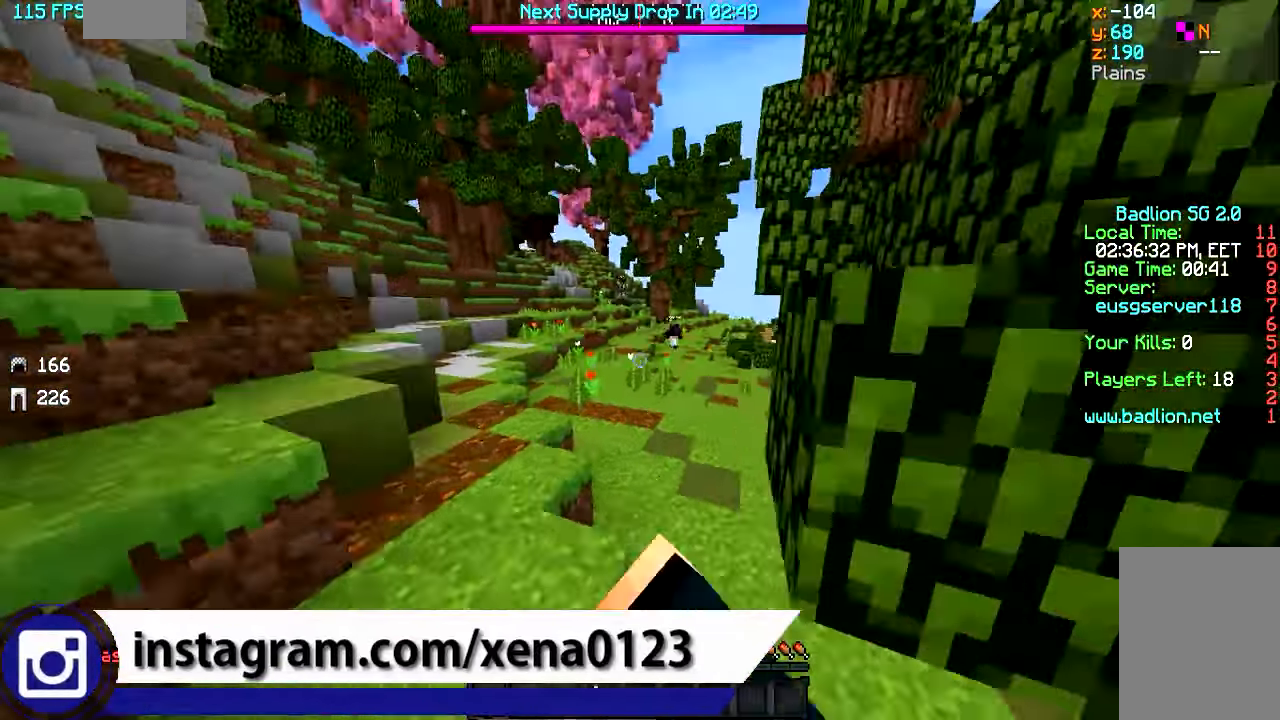
{"keys": ["d", "w"], "mouse": [], "events": [[17, "a", "down"], [117, "a", "up"], [267, "a", "down"], [333, "d", "down"], [383, "a", "up"]]}
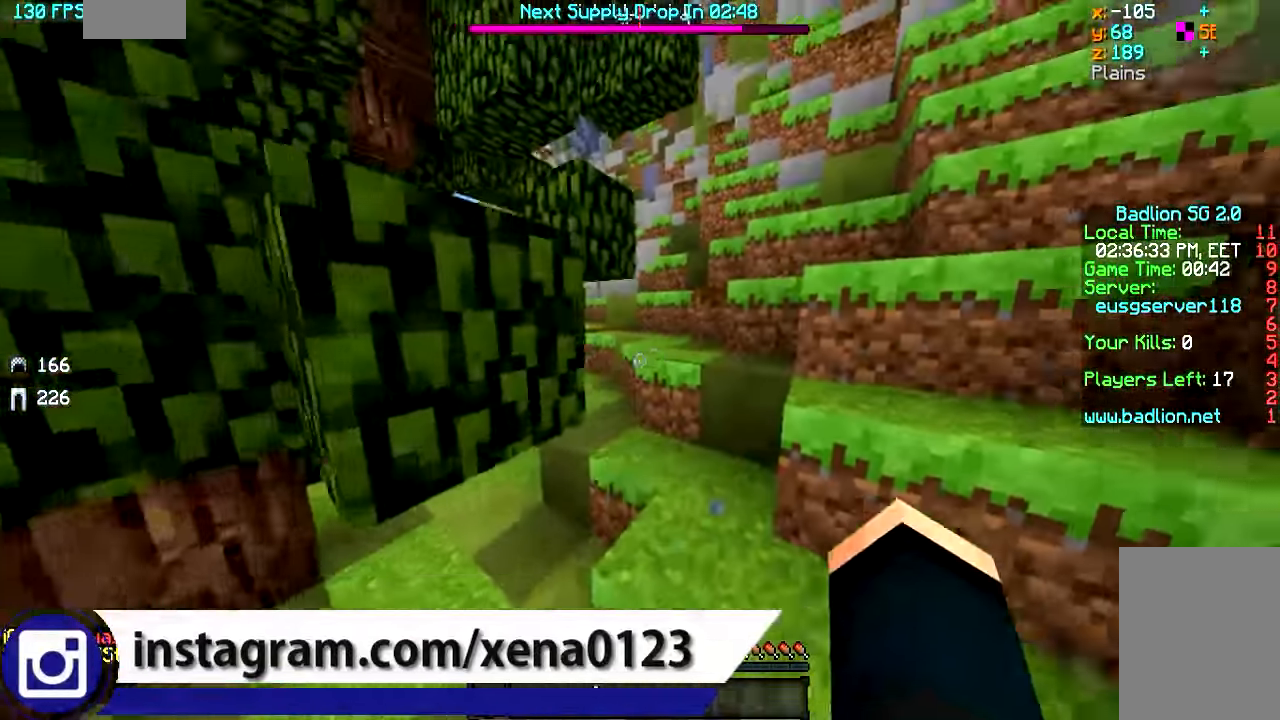
{"keys": ["w"], "mouse": [], "events": [[217, "d", "up"]]}
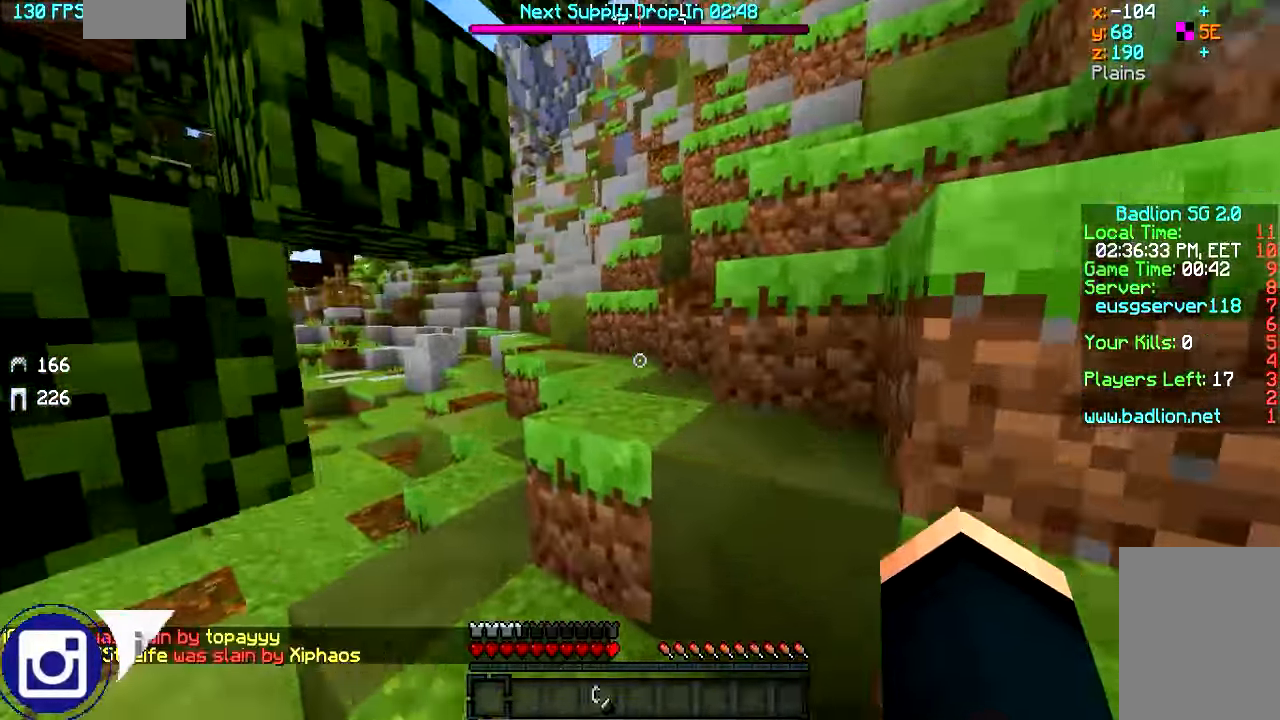
{"keys": ["a", "w"], "mouse": [], "events": [[67, "d", "down"], [67, "mouse_left", "down"], [217, "d", "up"], [283, "mouse_left", "up"], [433, "a", "down"]]}
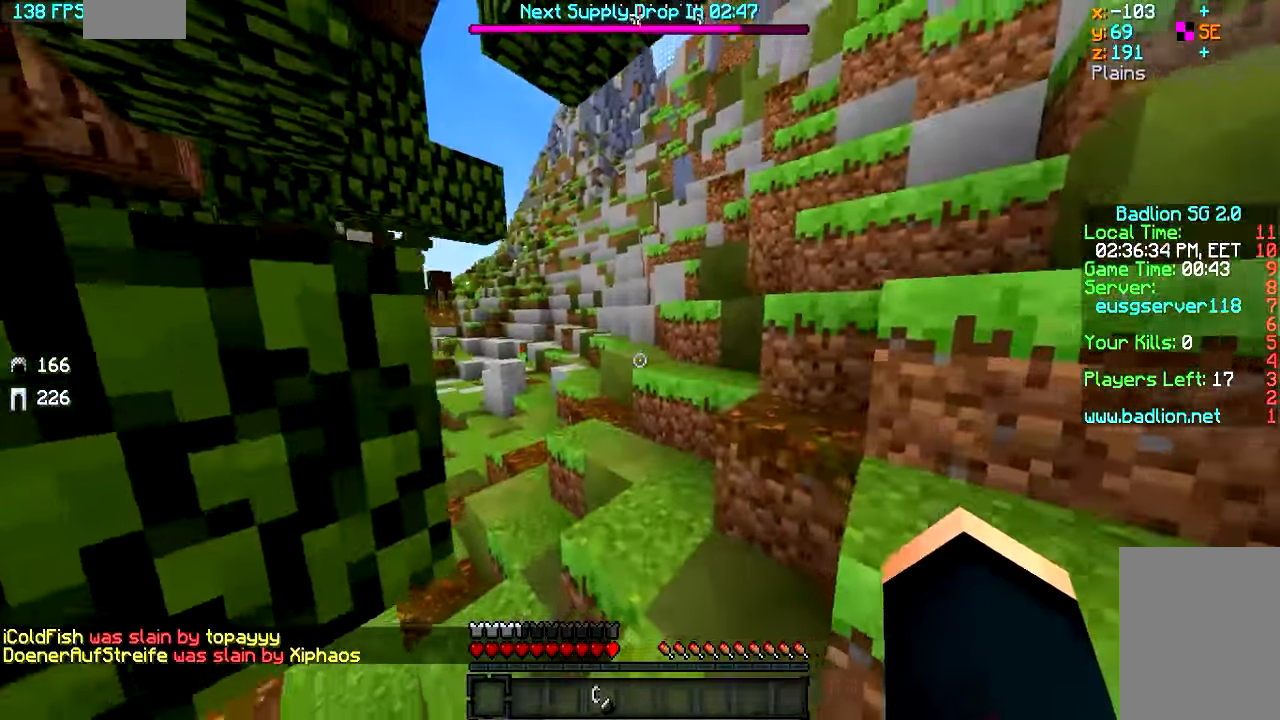
{"keys": ["w"], "mouse": [], "events": [[33, "a", "up"], [217, "d", "down"], [267, "d", "up"]]}
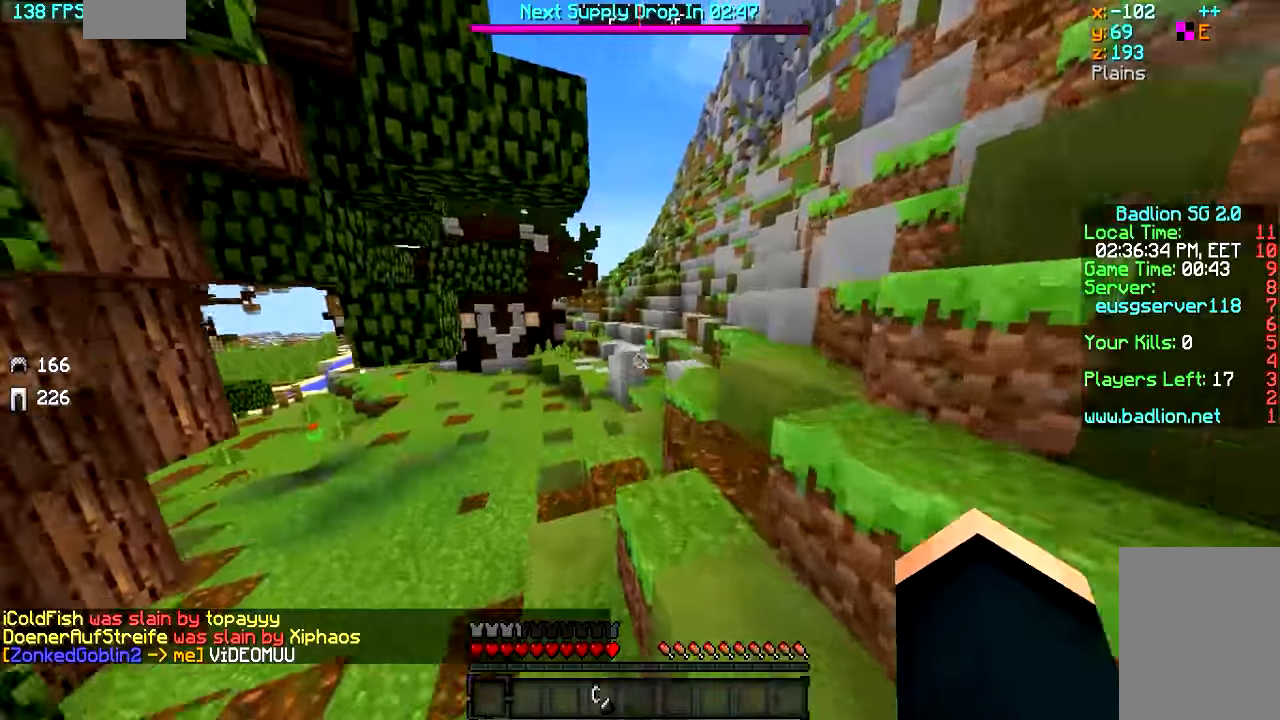
{"keys": ["w"], "mouse": [], "events": []}
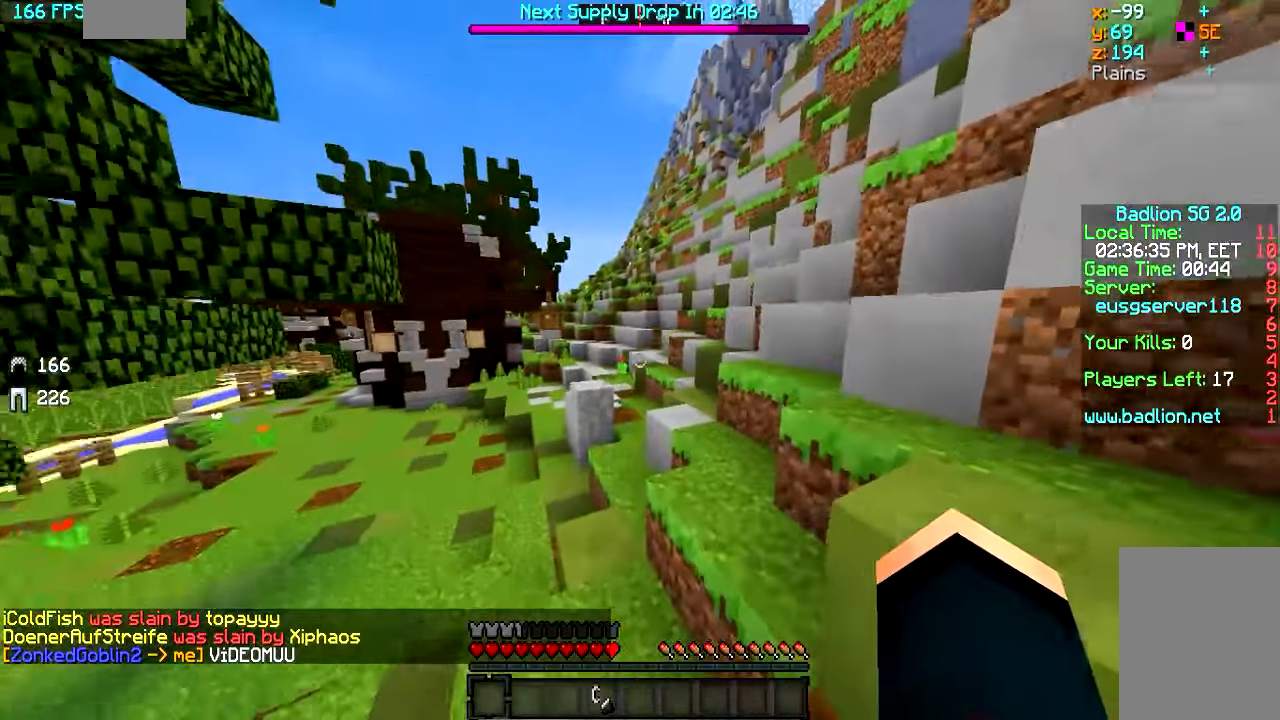
{"keys": ["w"], "mouse": [], "events": [[166, "d", "down"], [366, "d", "up"]]}